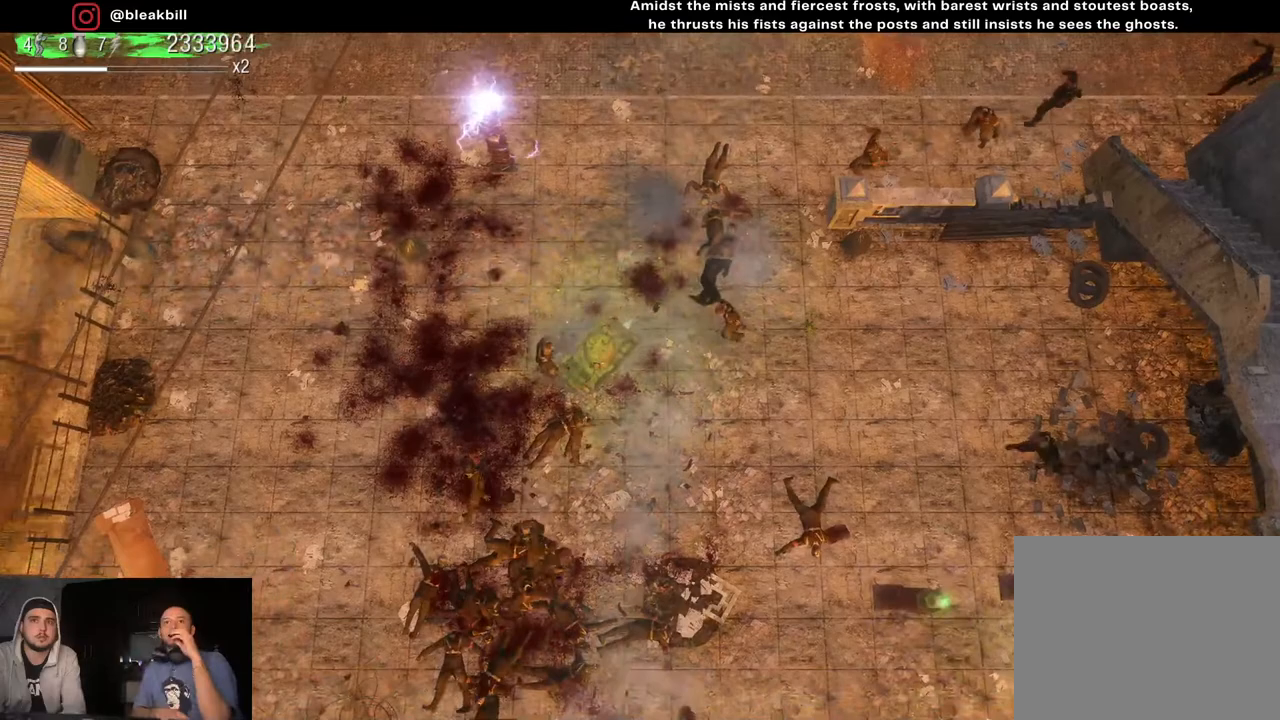
Gameplay with a controller (PlayStation layout); each line is a JSON object with the inputs held at the frame after it. "events" lists button and stick changes between this image and that frame as [ms after this image, input, new state], when the widget could be followed in between.
{"buttons": [], "left_stick": "down", "right_stick": "down", "events": []}
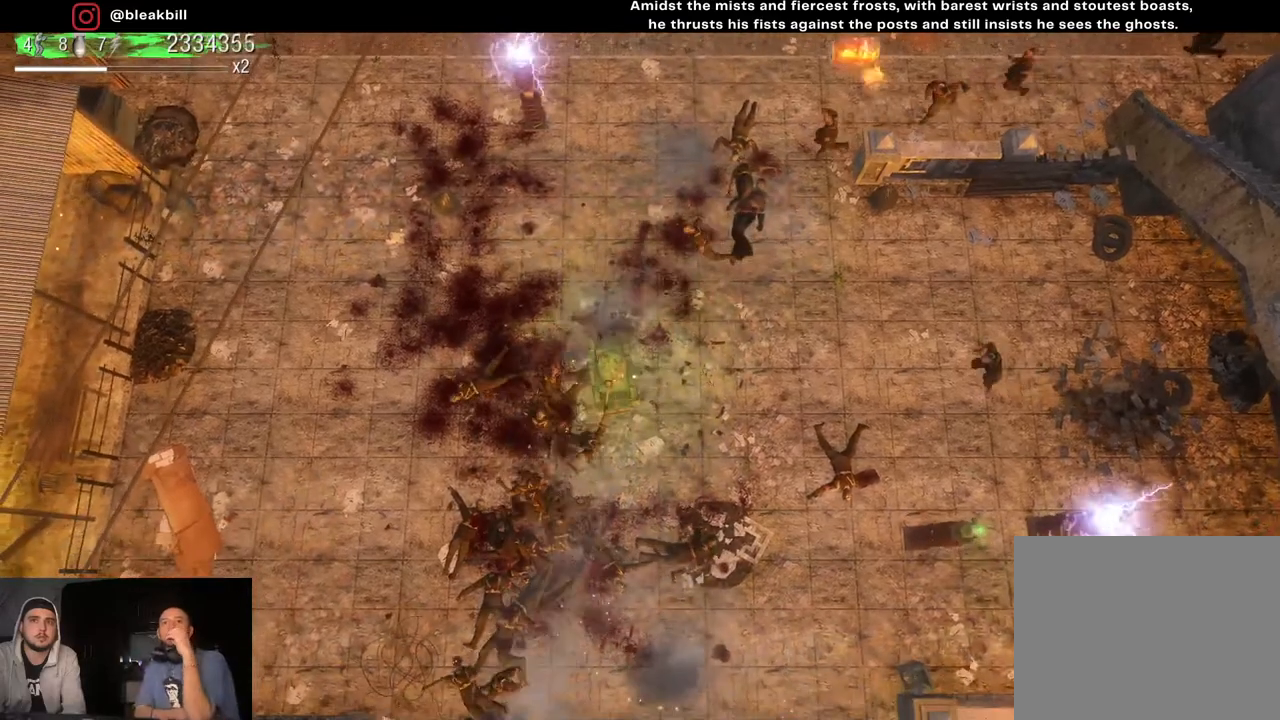
{"buttons": [], "left_stick": "down", "right_stick": "down", "events": []}
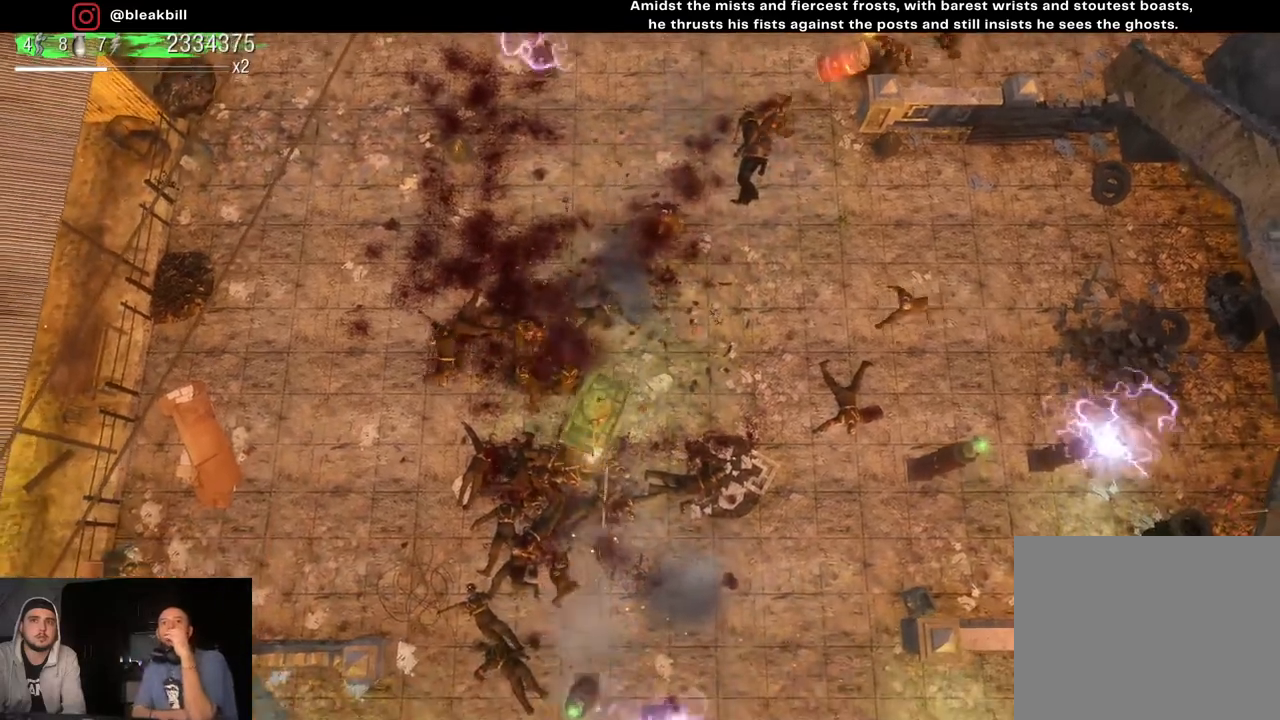
{"buttons": [], "left_stick": "down-left", "right_stick": "down", "events": [[283, "left_stick", "down-left"]]}
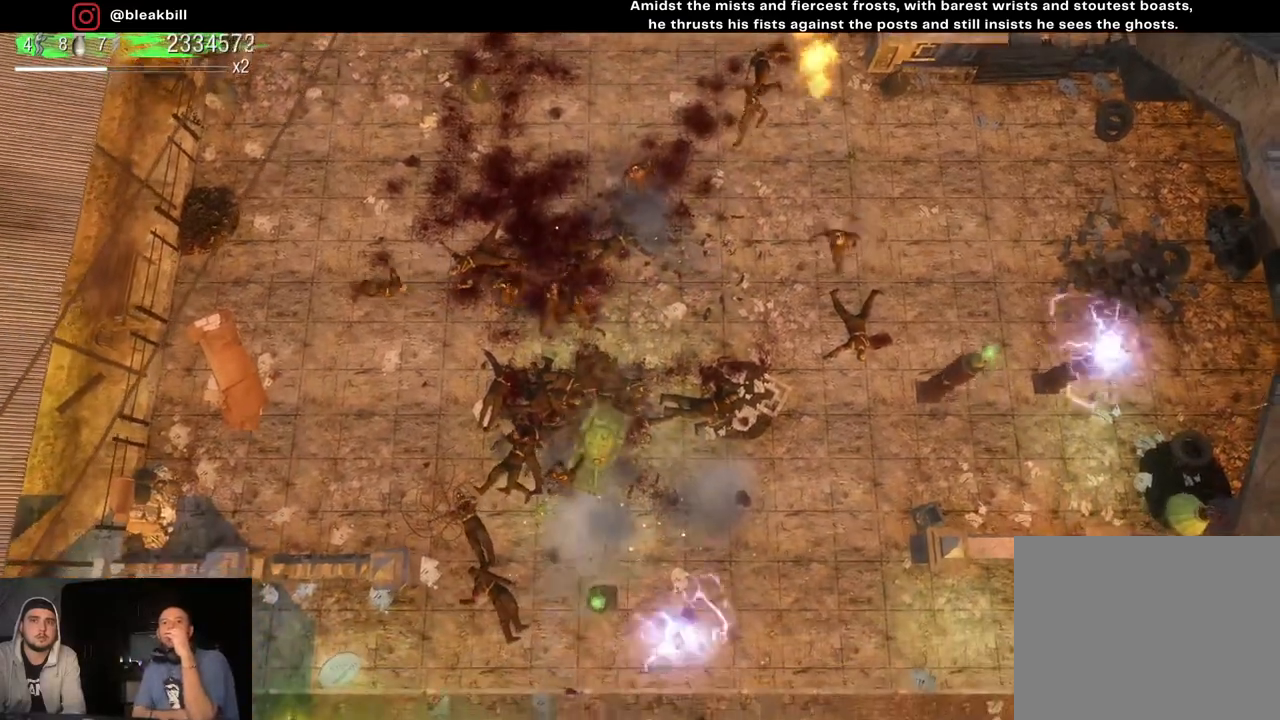
{"buttons": [], "left_stick": "up-left", "right_stick": "down", "events": [[67, "left_stick", "up"], [350, "left_stick", "up-left"]]}
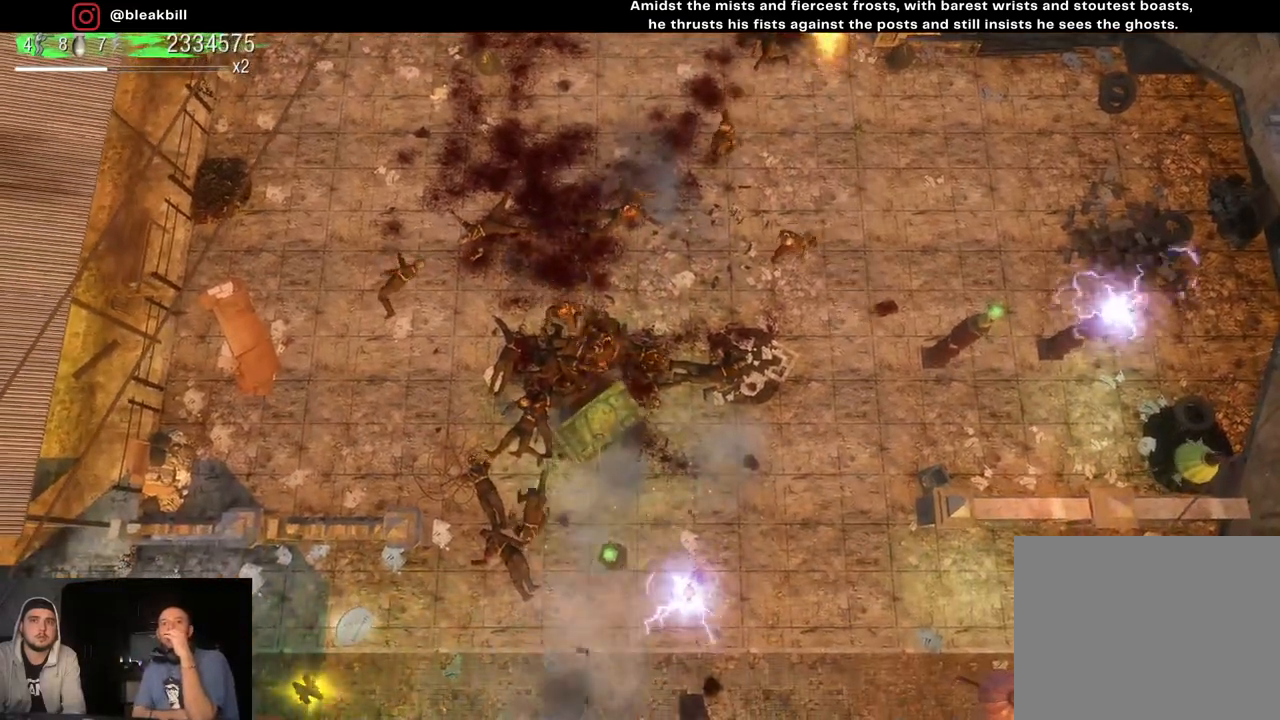
{"buttons": [], "left_stick": "down-left", "right_stick": "down", "events": [[33, "left_stick", "up"], [250, "left_stick", "left"], [367, "left_stick", "down-left"]]}
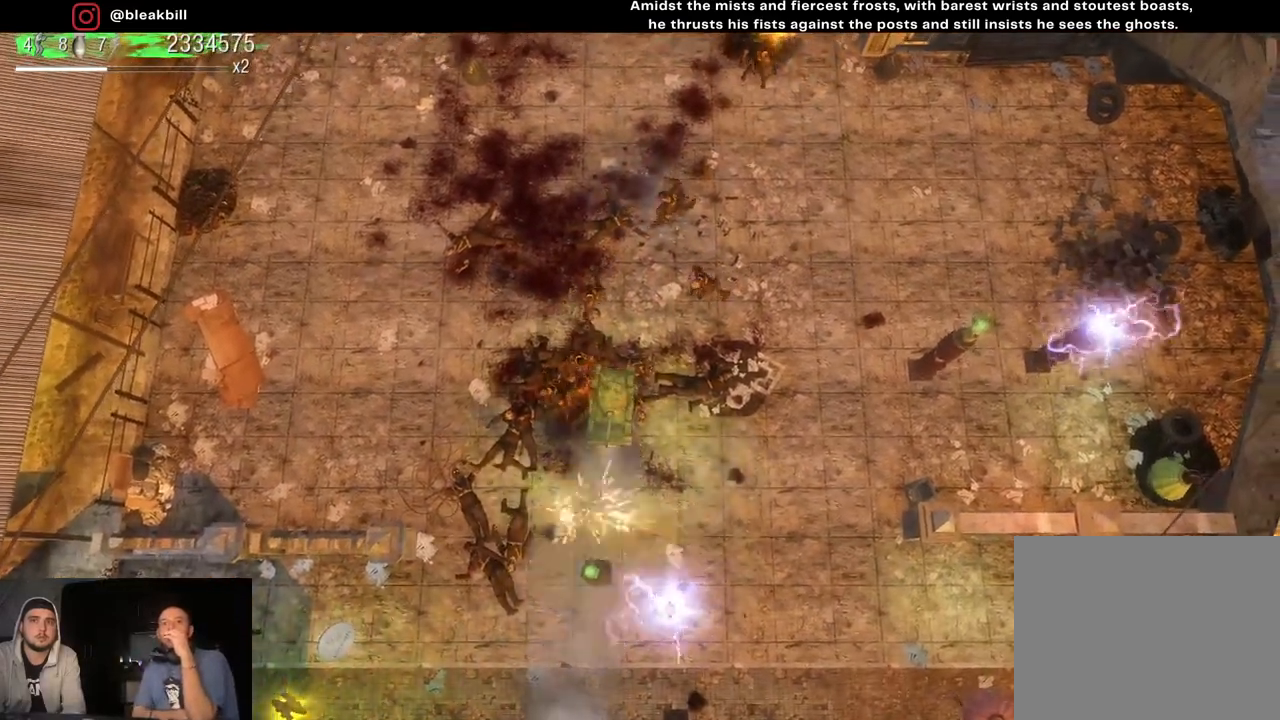
{"buttons": [], "left_stick": "down-right", "right_stick": "down", "events": [[150, "left_stick", "down-right"]]}
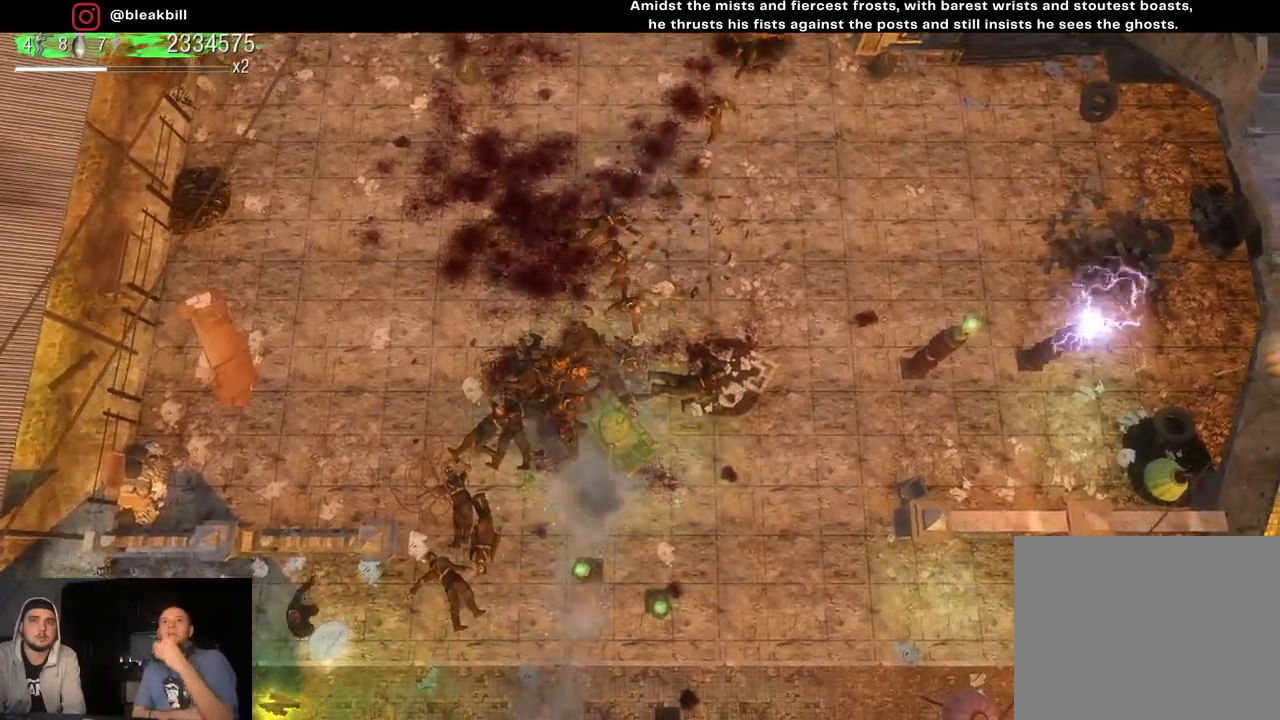
{"buttons": [], "left_stick": "down", "right_stick": "down", "events": [[83, "left_stick", "down"]]}
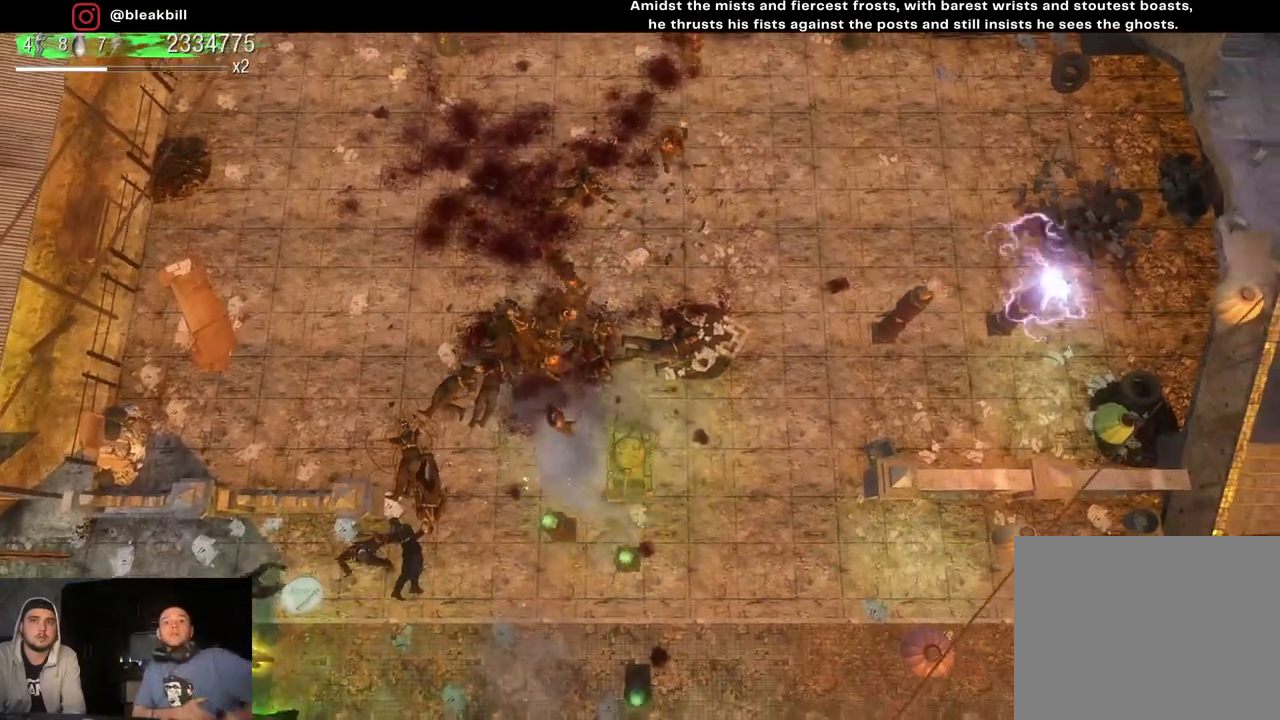
{"buttons": [], "left_stick": "down-left", "right_stick": "down", "events": [[133, "left_stick", "down-left"]]}
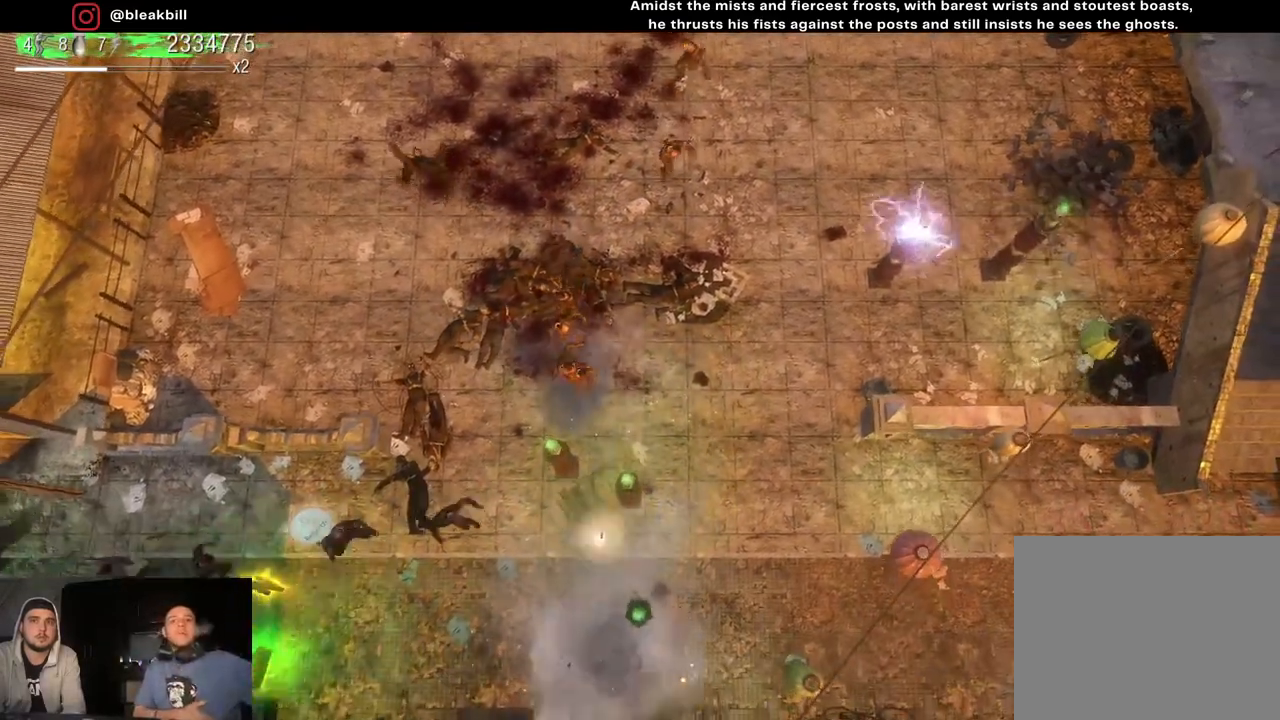
{"buttons": [], "left_stick": "down-left", "right_stick": "down", "events": []}
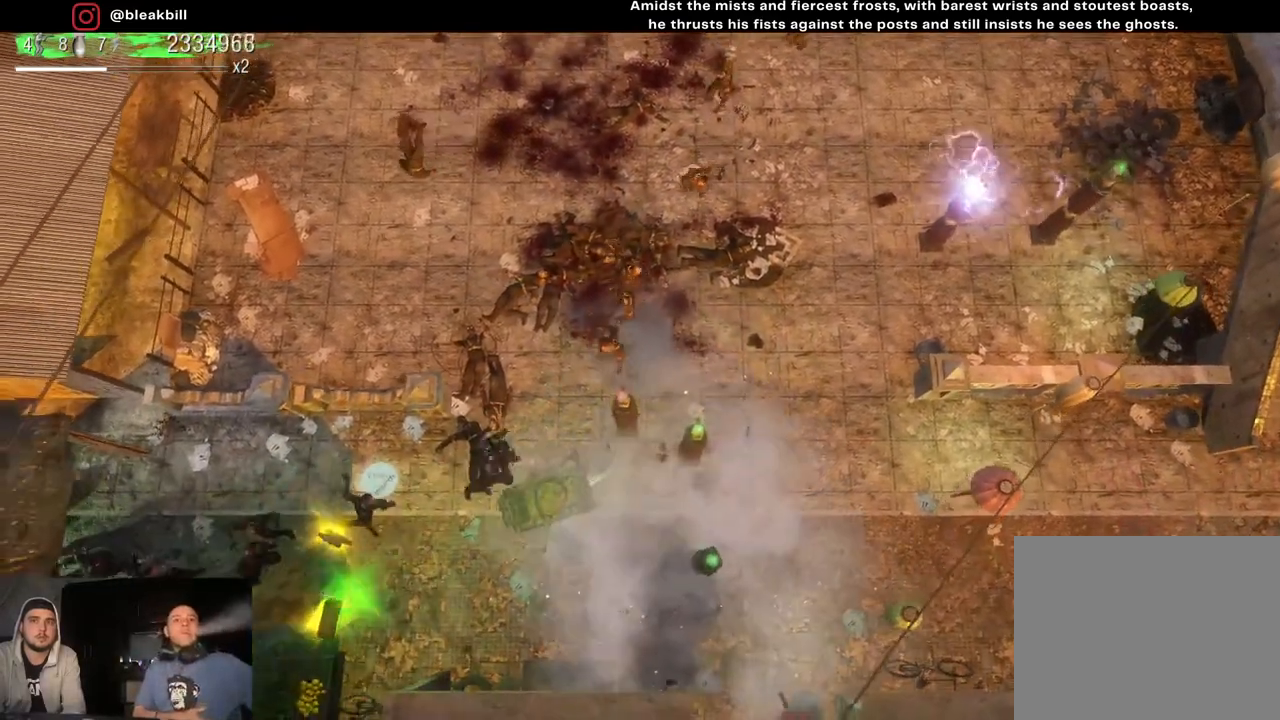
{"buttons": [], "left_stick": "left", "right_stick": "down", "events": [[100, "left_stick", "left"]]}
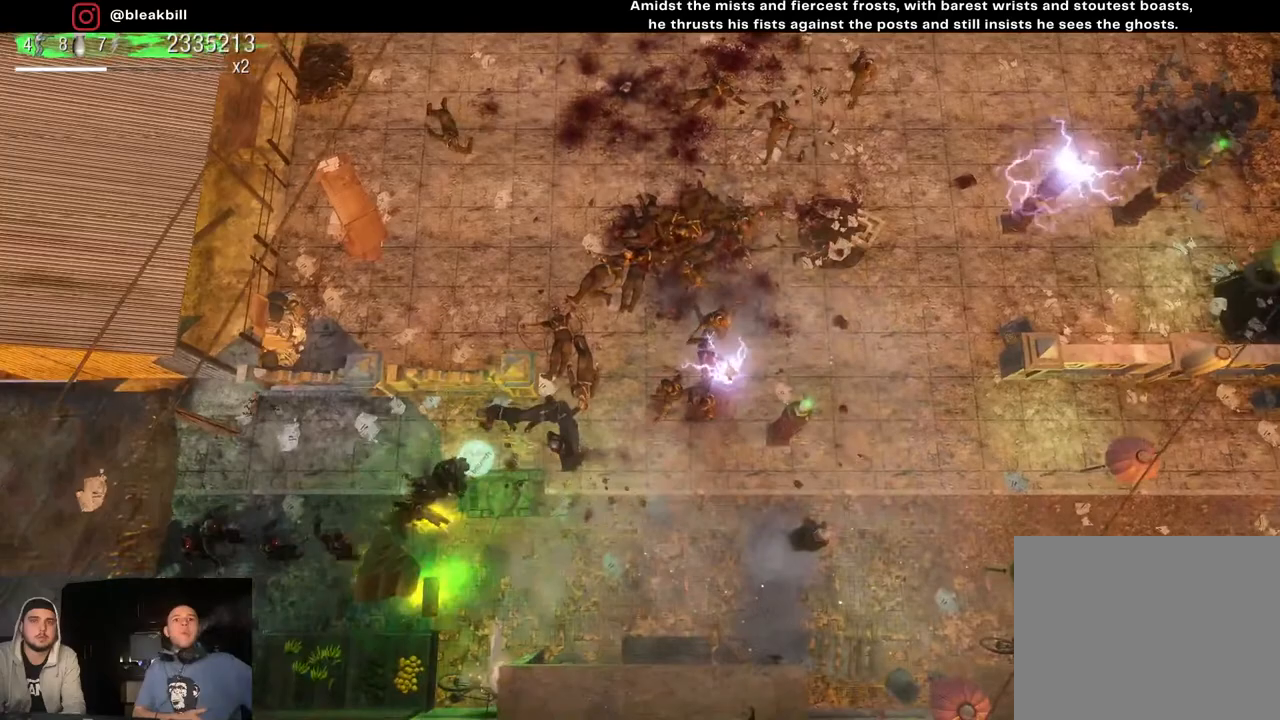
{"buttons": [], "left_stick": "down-right", "right_stick": "down", "events": [[33, "left_stick", "down-left"], [300, "left_stick", "down-right"]]}
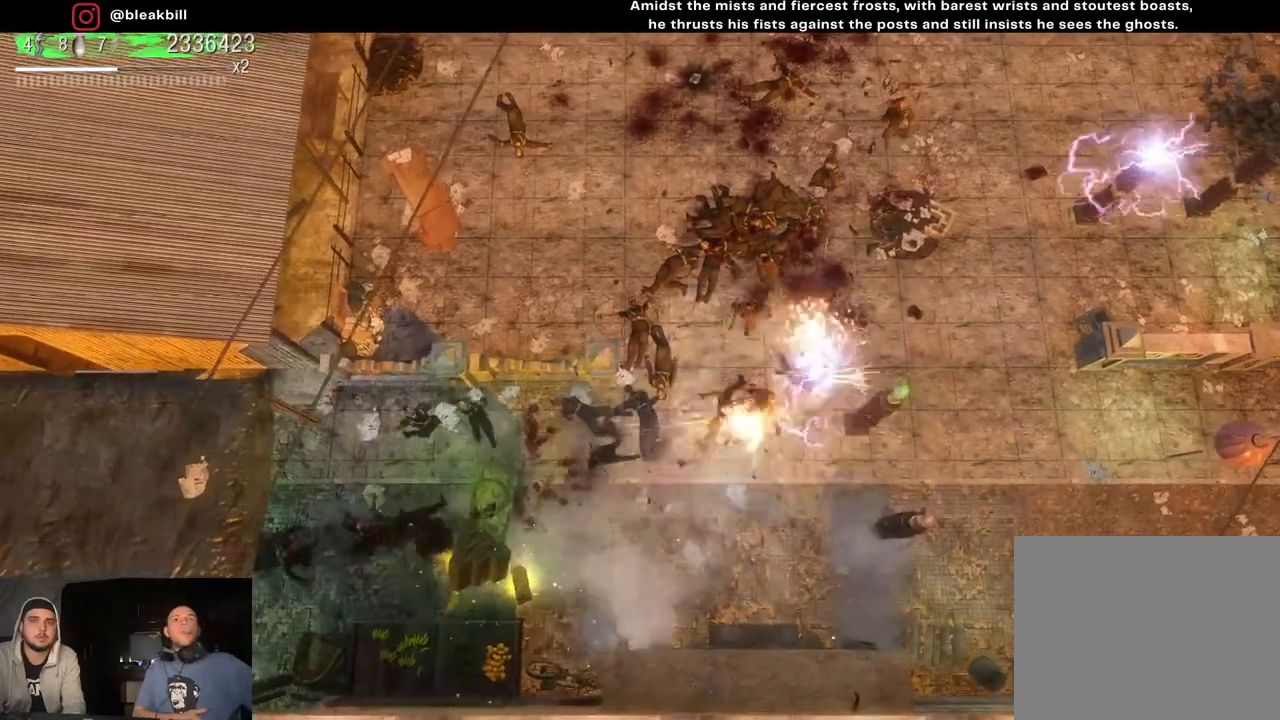
{"buttons": [], "left_stick": "down-right", "right_stick": "down-left", "events": [[117, "right_stick", "down-left"]]}
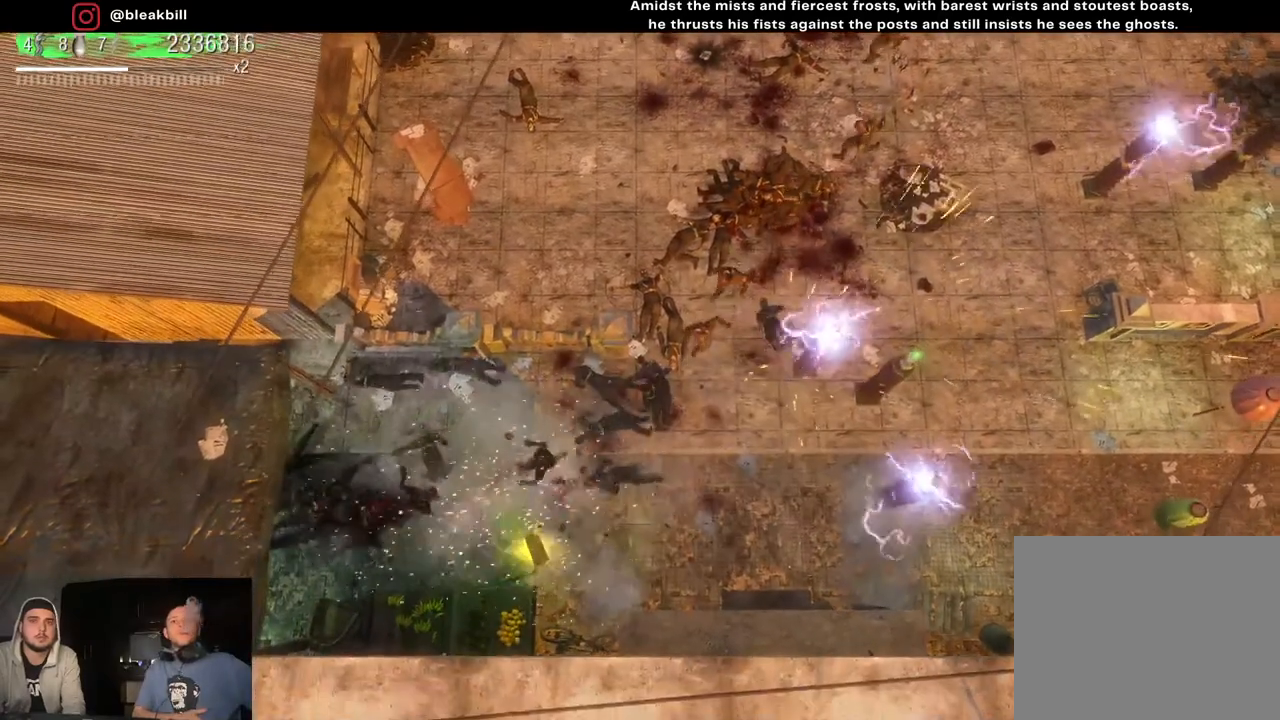
{"buttons": [], "left_stick": "up-left", "right_stick": "left", "events": [[167, "left_stick", "up-right"], [233, "right_stick", "left"], [483, "left_stick", "up-left"]]}
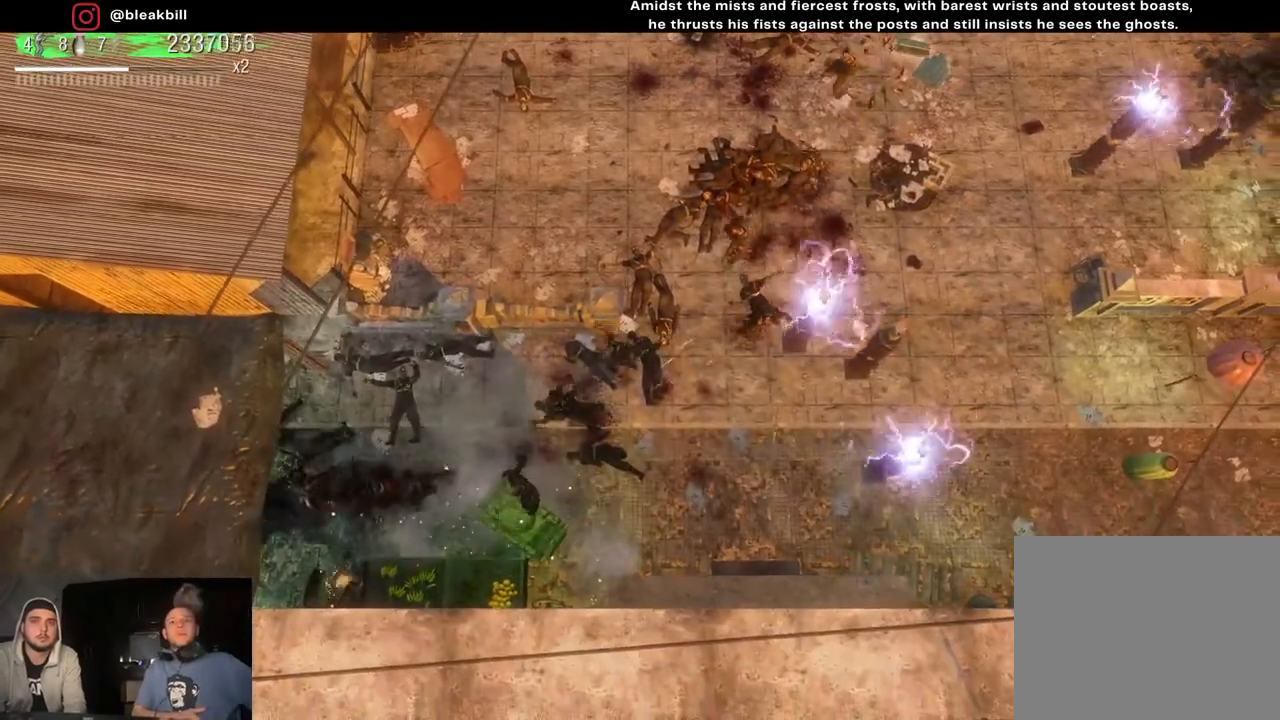
{"buttons": [], "left_stick": "left", "right_stick": "left", "events": [[83, "left_stick", "left"]]}
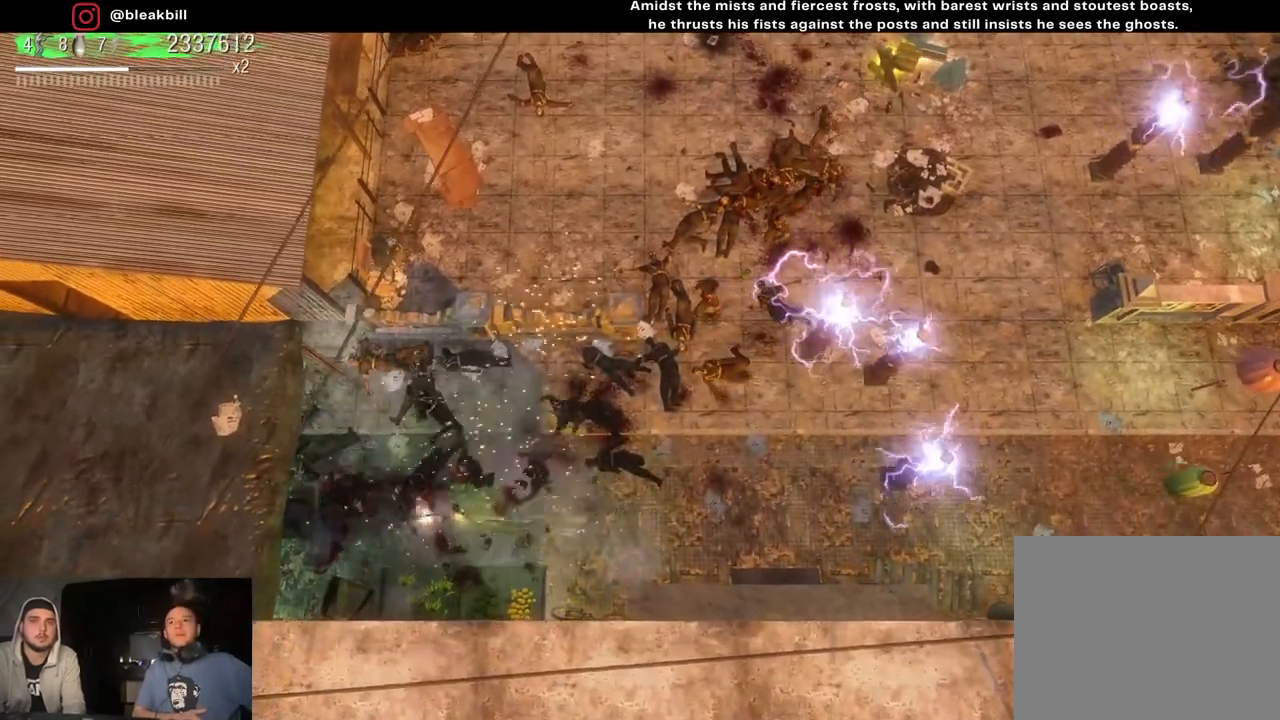
{"buttons": [], "left_stick": "right", "right_stick": "down-left", "events": [[217, "right_stick", "down-left"], [383, "left_stick", "right"]]}
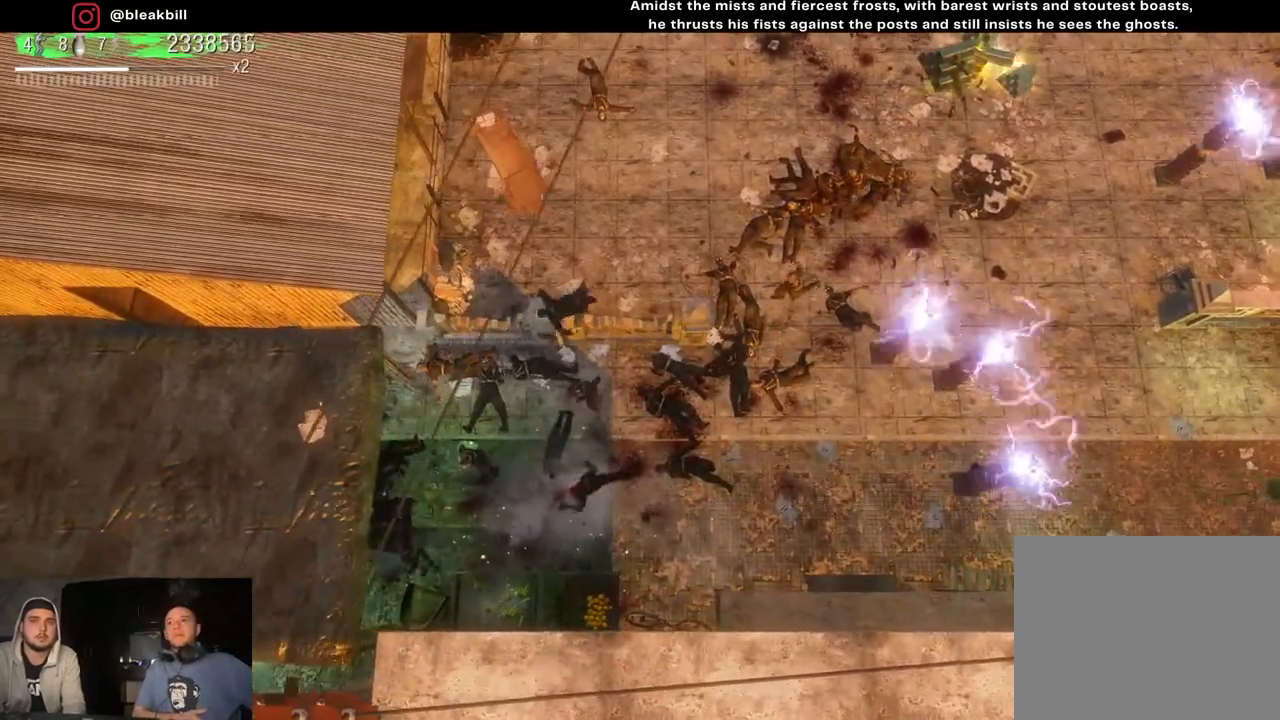
{"buttons": [], "left_stick": "up-right", "right_stick": "down-left", "events": [[300, "left_stick", "up-right"]]}
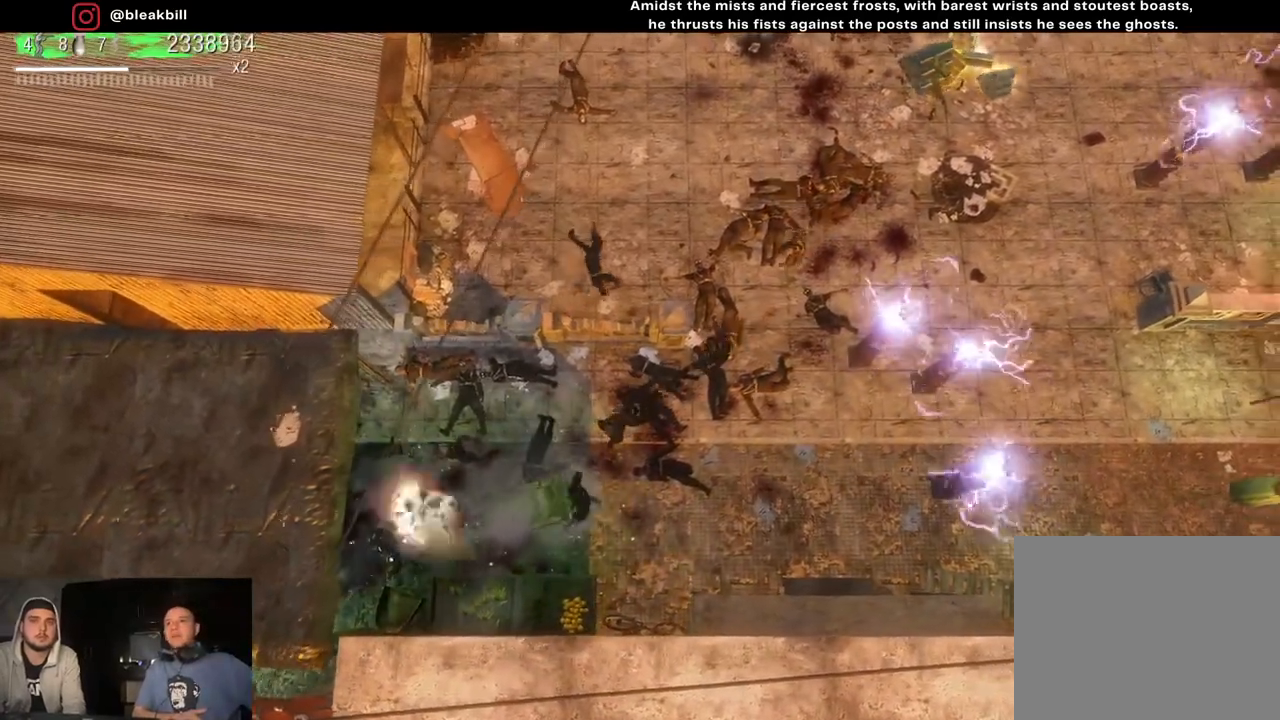
{"buttons": [], "left_stick": "right", "right_stick": "down-left", "events": [[200, "left_stick", "up"], [383, "left_stick", "up-right"], [500, "left_stick", "right"]]}
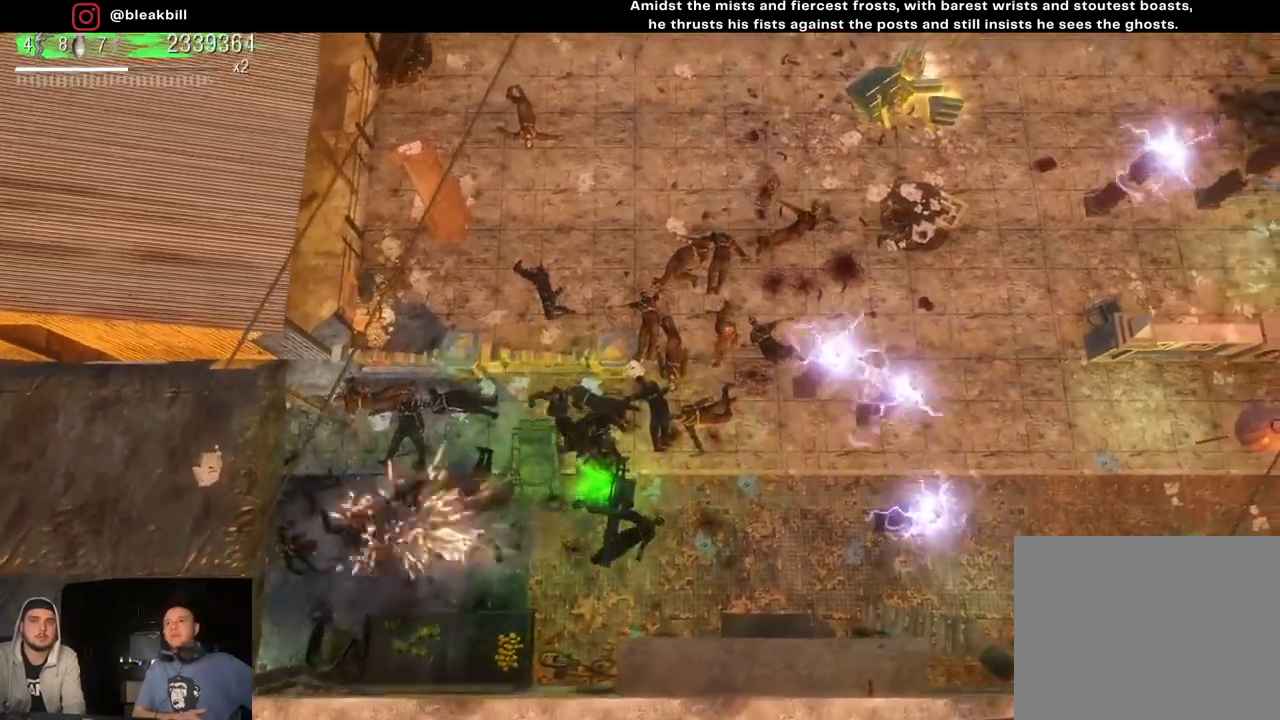
{"buttons": [], "left_stick": "down-left", "right_stick": "down-left", "events": [[200, "left_stick", "down-right"], [483, "left_stick", "down-left"]]}
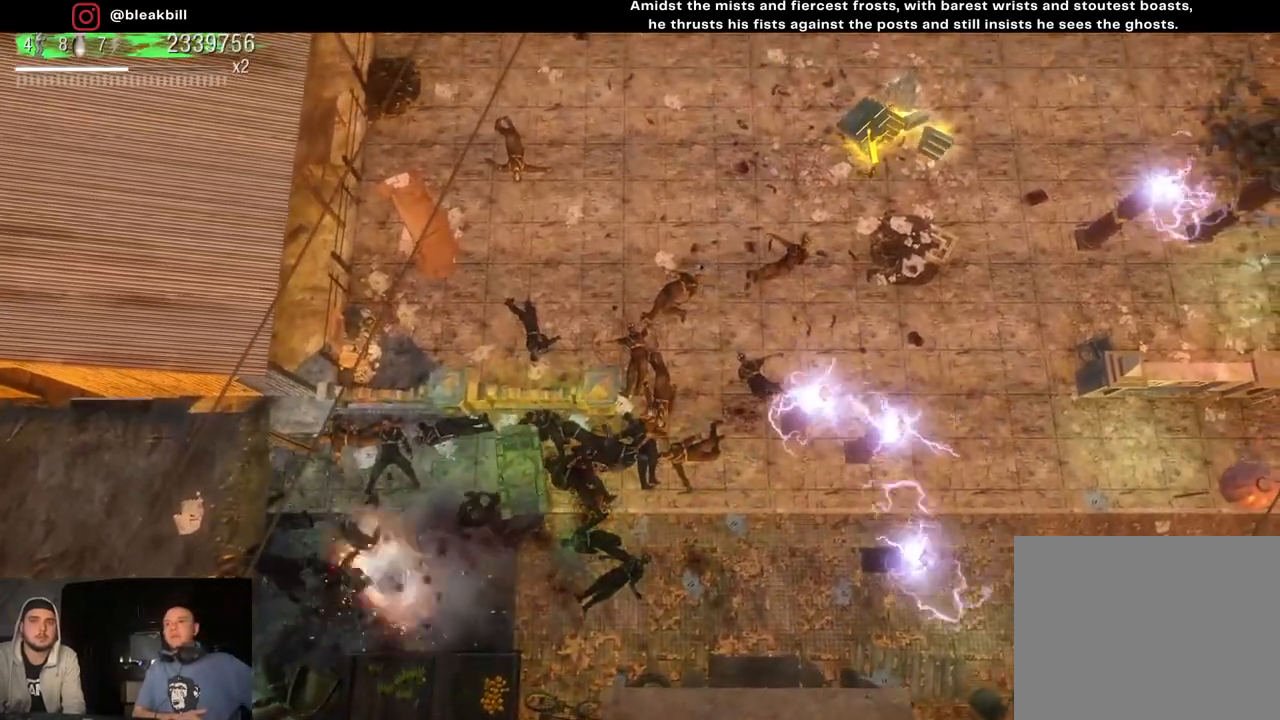
{"buttons": [], "left_stick": "left", "right_stick": "down-left", "events": [[217, "left_stick", "left"]]}
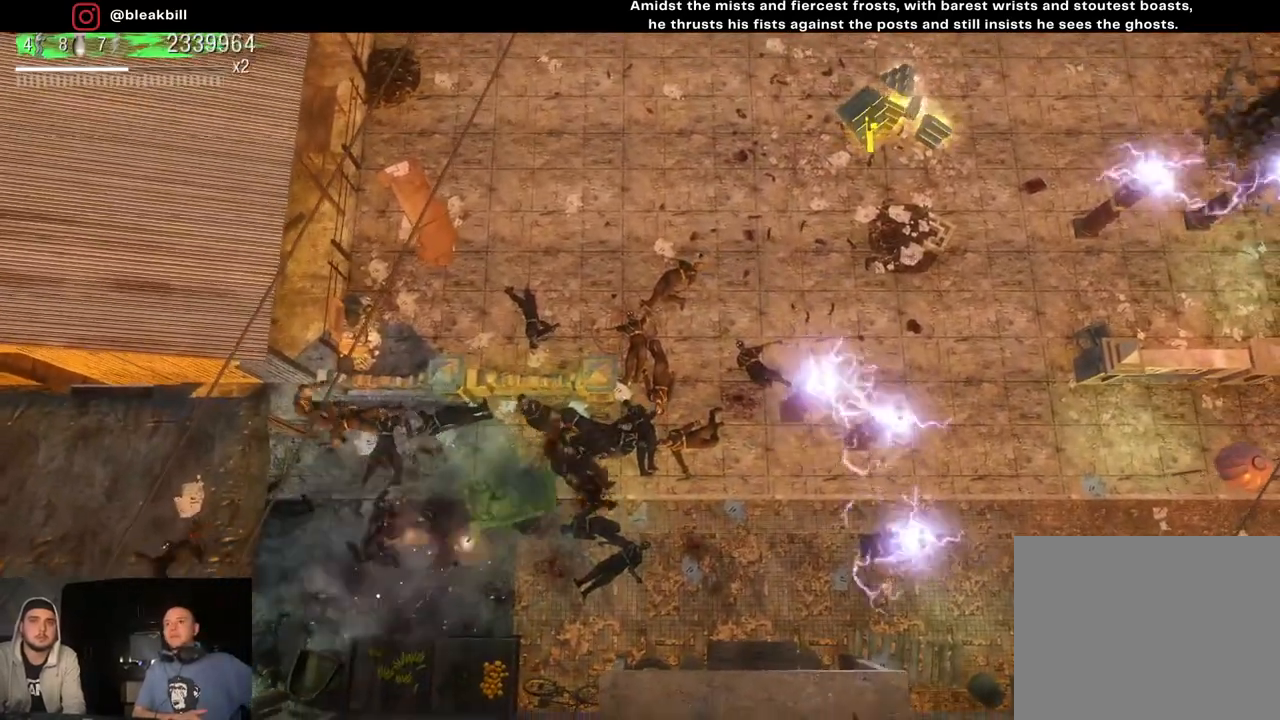
{"buttons": [], "left_stick": "right", "right_stick": "down-left", "events": [[350, "left_stick", "down"], [467, "left_stick", "right"]]}
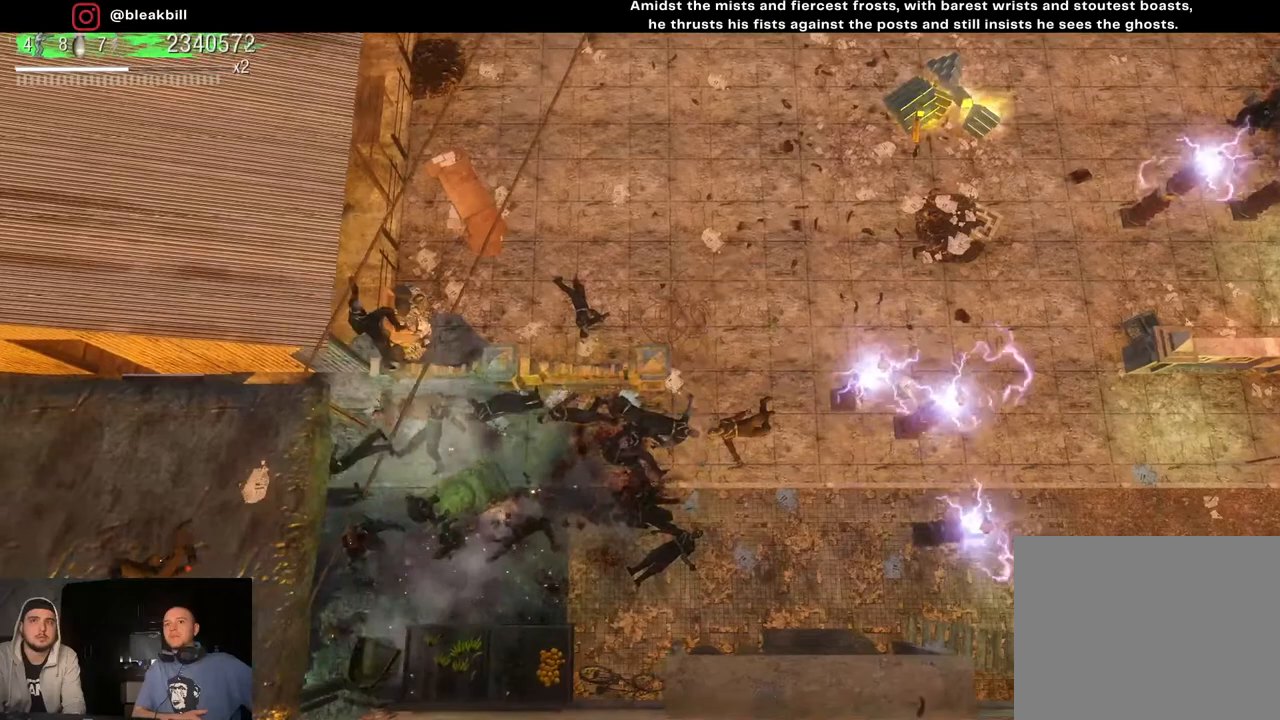
{"buttons": [], "left_stick": "right", "right_stick": "down-left", "events": []}
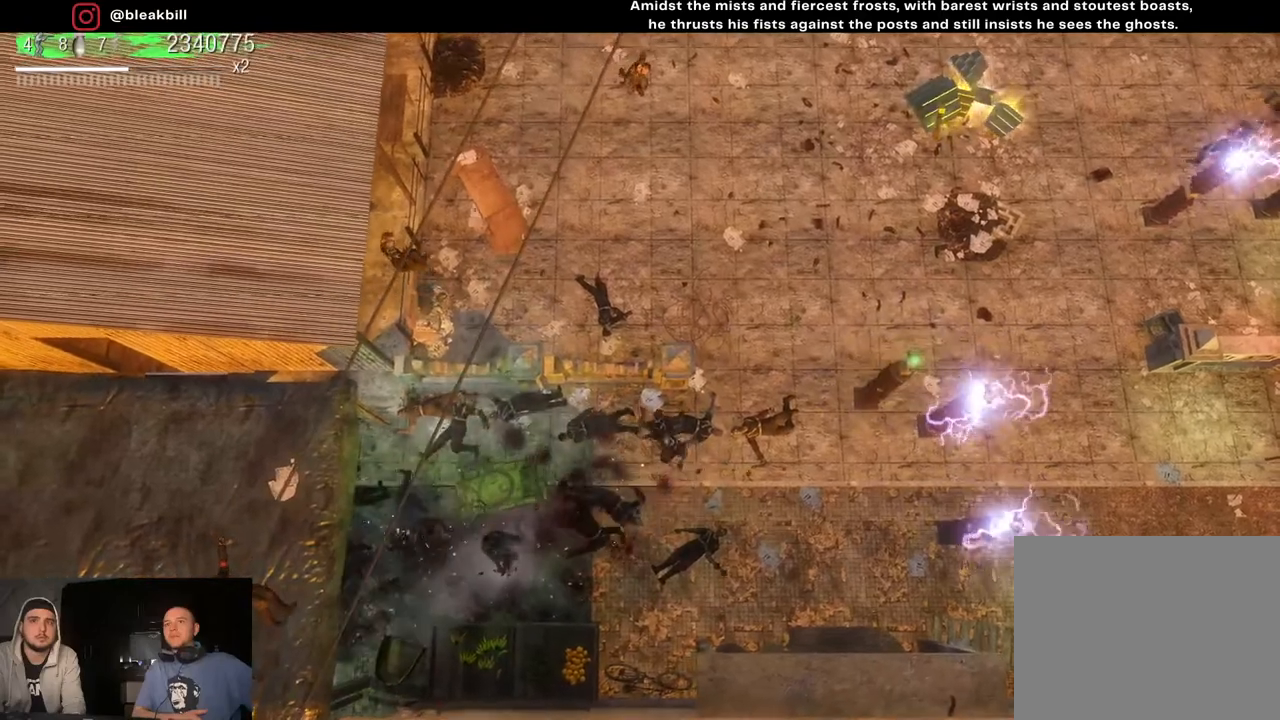
{"buttons": [], "left_stick": "up-right", "right_stick": "down-left", "events": [[267, "left_stick", "up-right"]]}
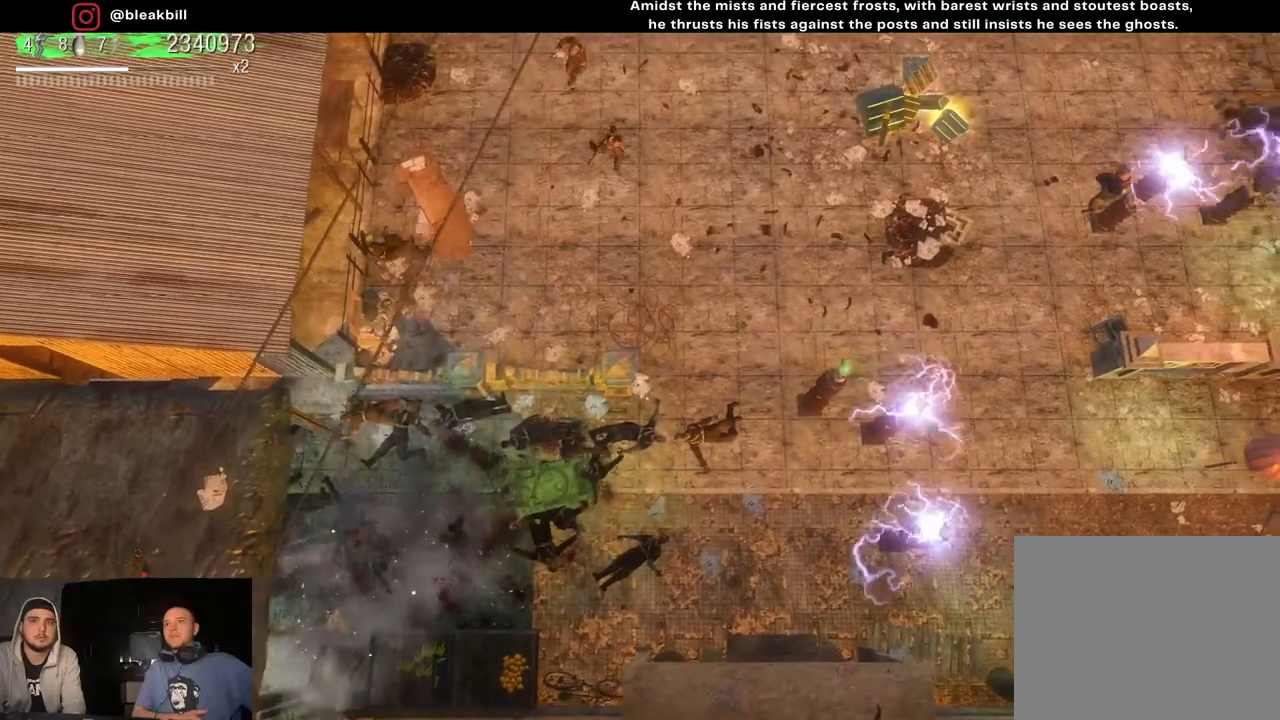
{"buttons": [], "left_stick": "up", "right_stick": "down-left", "events": [[400, "left_stick", "up"]]}
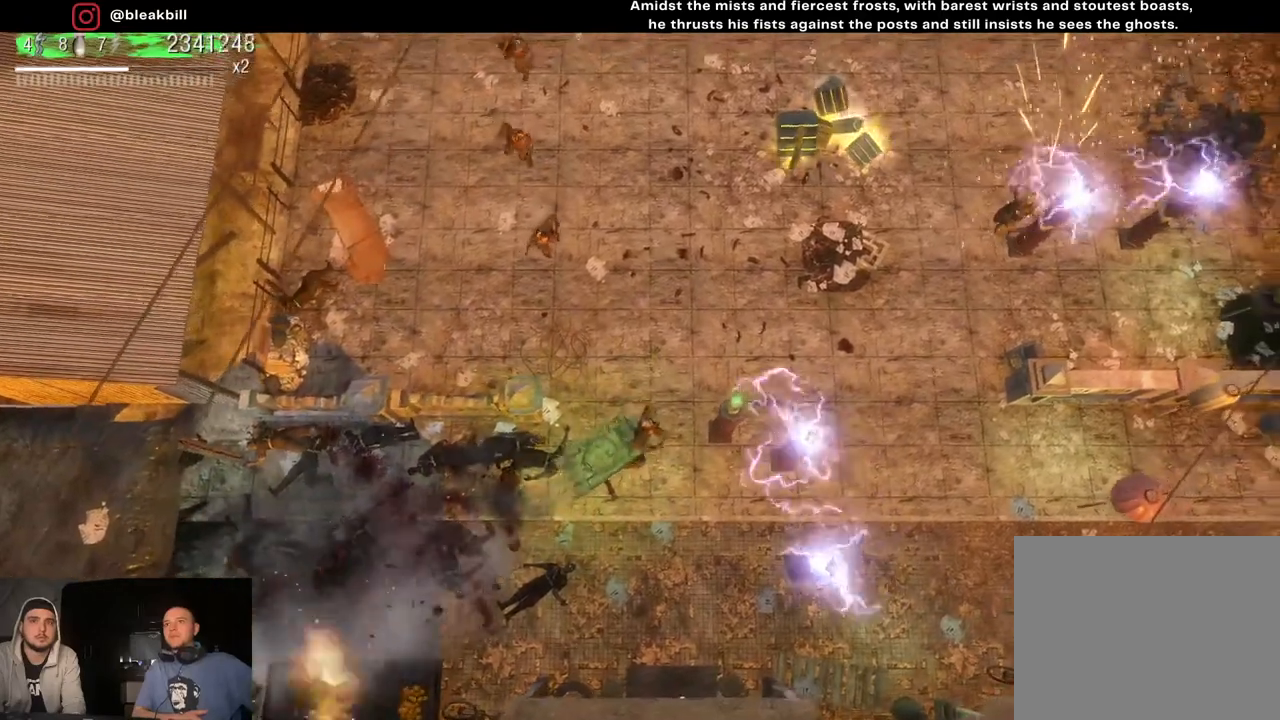
{"buttons": [], "left_stick": "up-right", "right_stick": "down-left", "events": [[433, "left_stick", "up-right"]]}
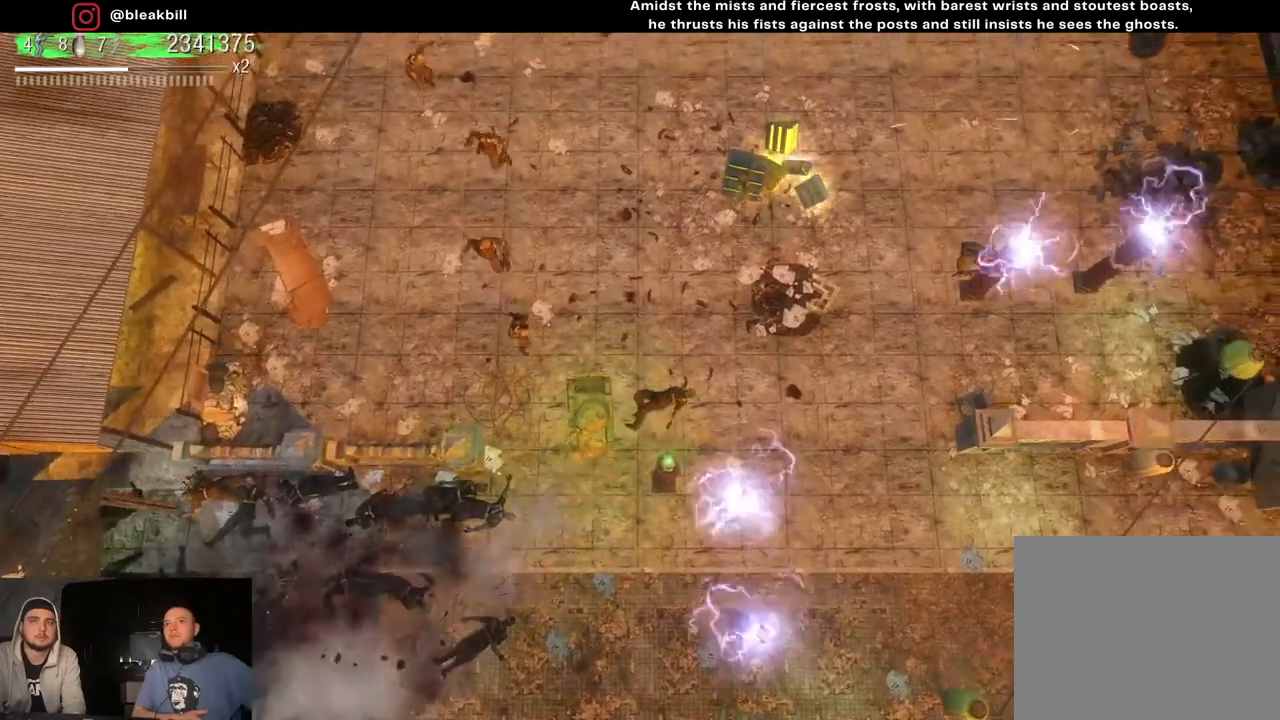
{"buttons": [], "left_stick": "up-right", "right_stick": "down-left", "events": []}
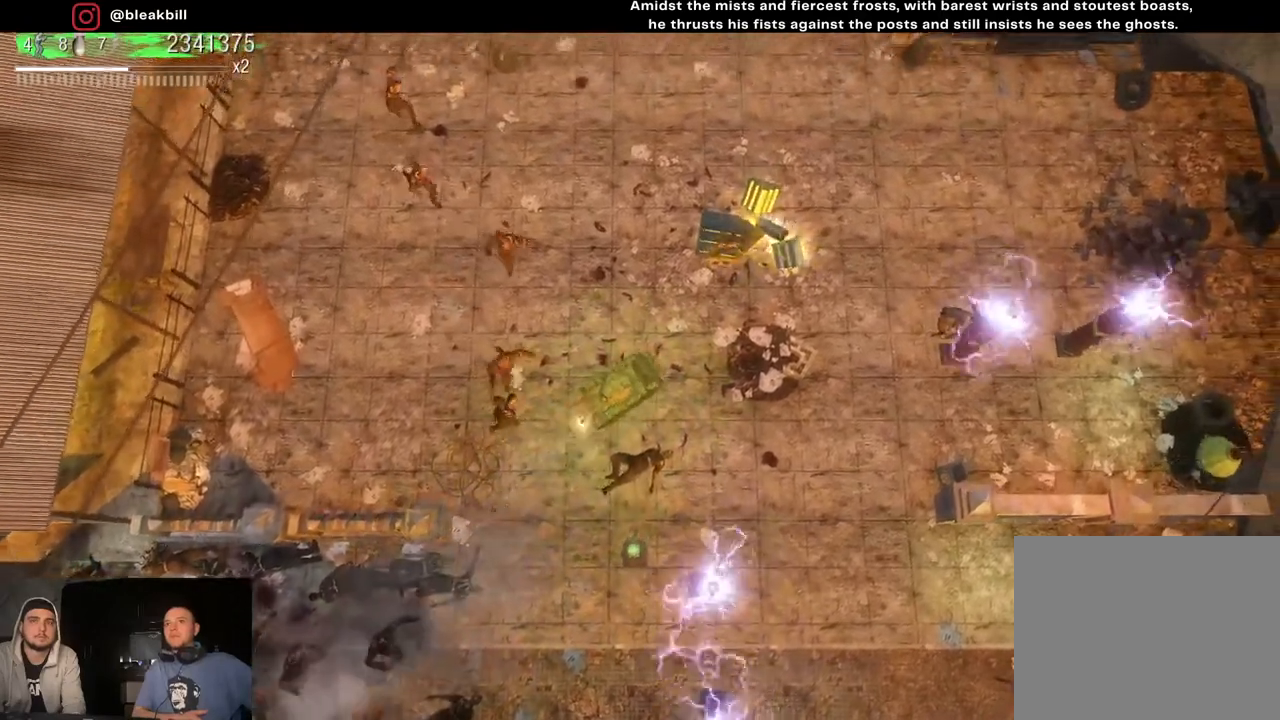
{"buttons": [], "left_stick": "up-right", "right_stick": "down-left", "events": []}
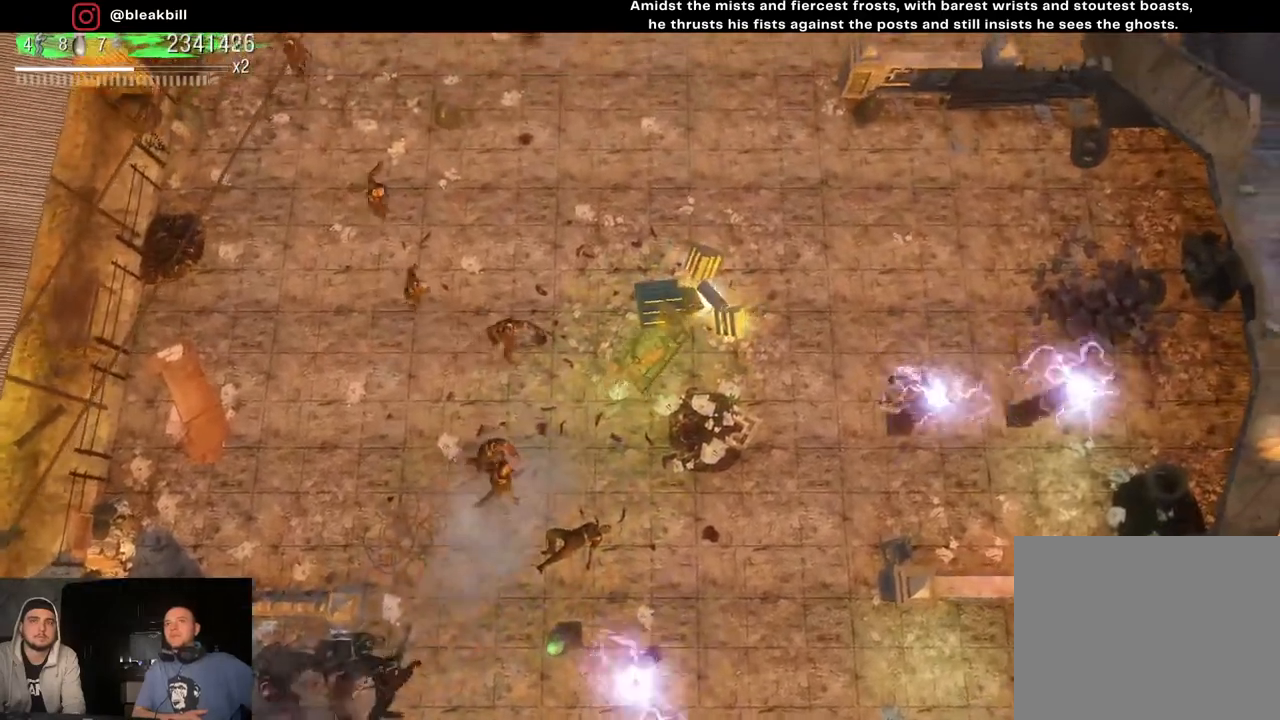
{"buttons": [], "left_stick": "left", "right_stick": "down-left", "events": [[300, "left_stick", "up-left"], [400, "left_stick", "left"]]}
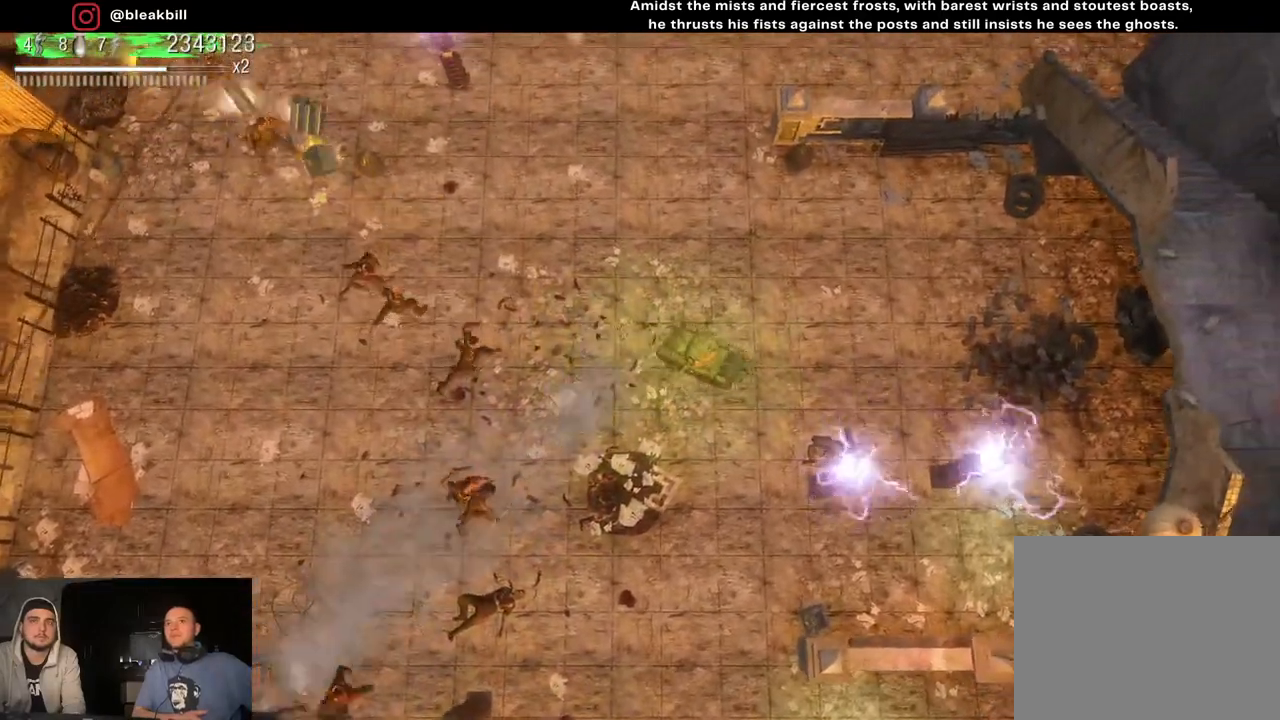
{"buttons": [], "left_stick": "left", "right_stick": "down-left", "events": []}
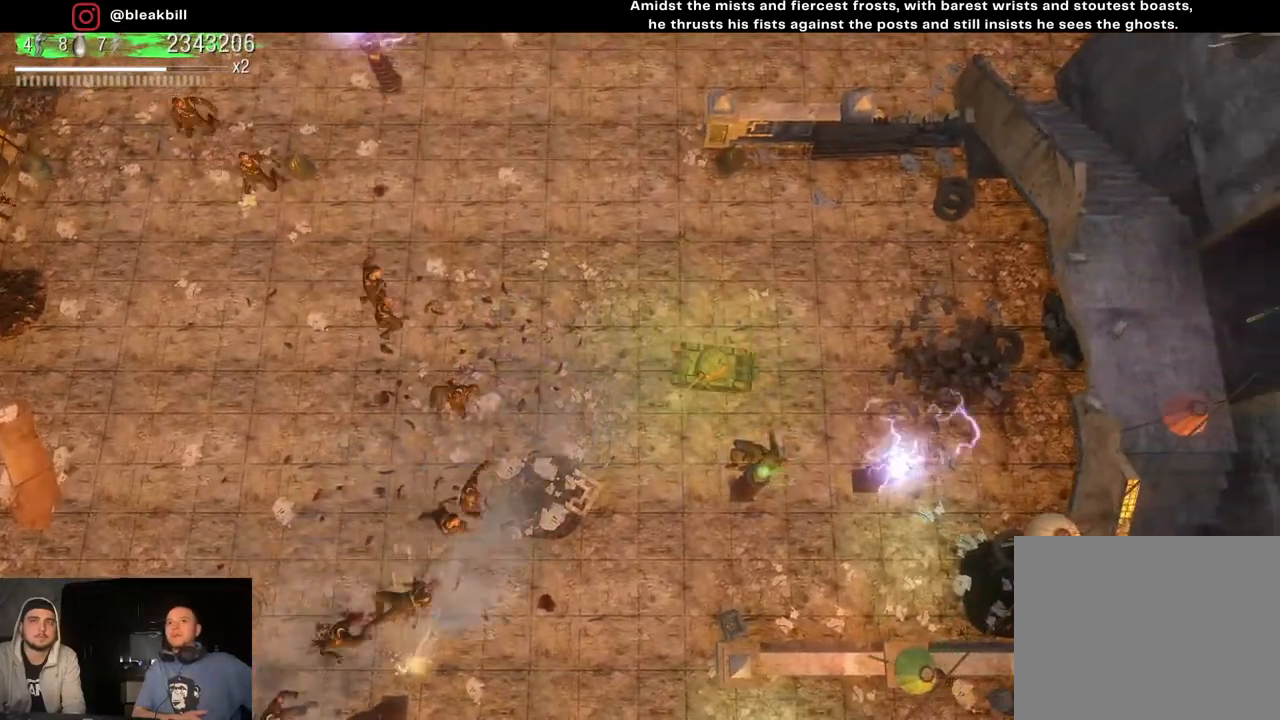
{"buttons": [], "left_stick": "left", "right_stick": "left", "events": [[117, "right_stick", "left"]]}
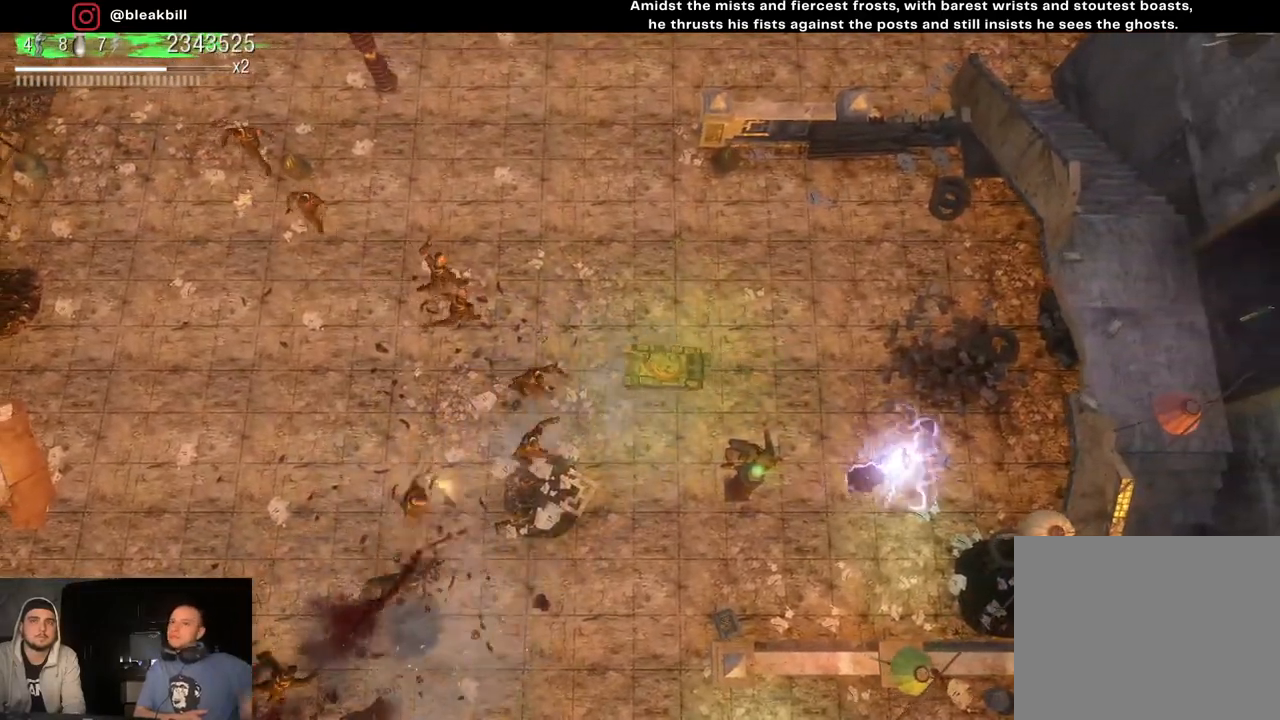
{"buttons": [], "left_stick": "up", "right_stick": "left", "events": [[150, "left_stick", "up-left"], [367, "left_stick", "up"]]}